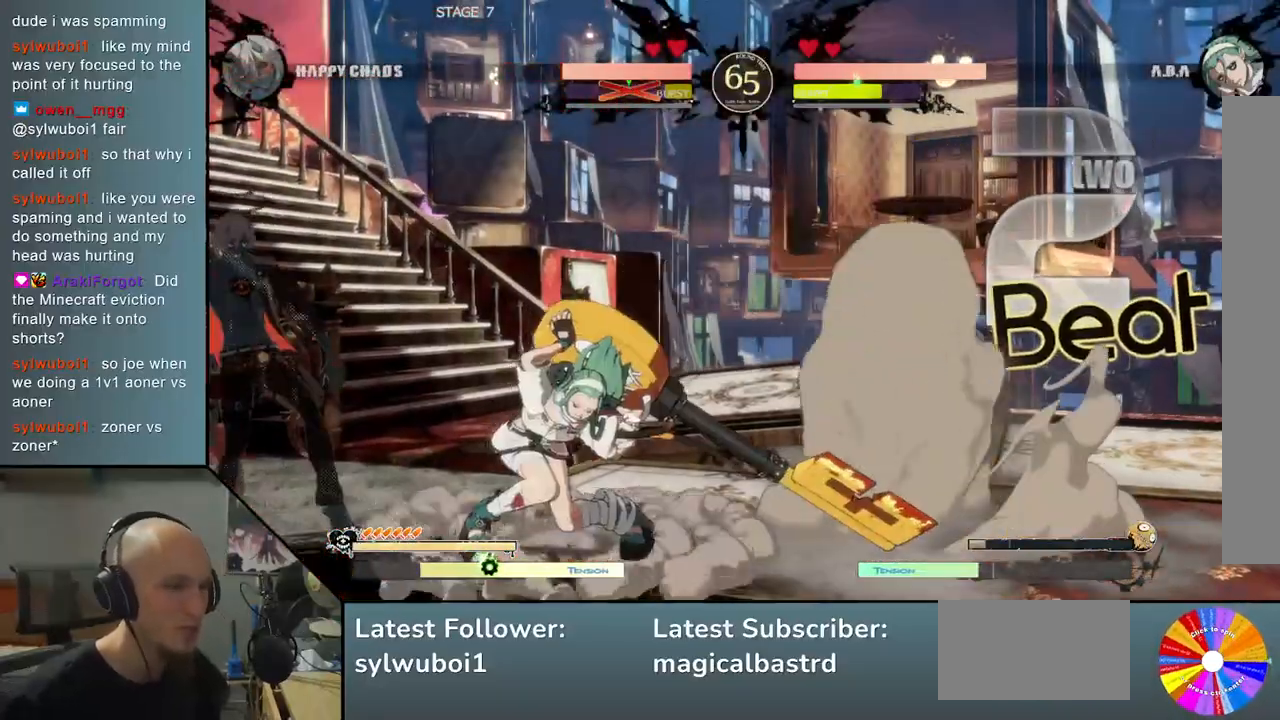
Gameplay with a controller (arcade stick); each line is a JSON object with the inputs held at the frame after it. "events" lists button and stick changes between this image and that frame as [ms after this image, input, new state], when the widget could be followed in between. Not read: L3 R3 other_buttons.
{"buttons": ["CROSS"], "left_stick": "down", "events": [[317, "left_stick", "down"], [333, "SQUARE", "down"], [417, "SQUARE", "up"], [500, "CROSS", "down"]]}
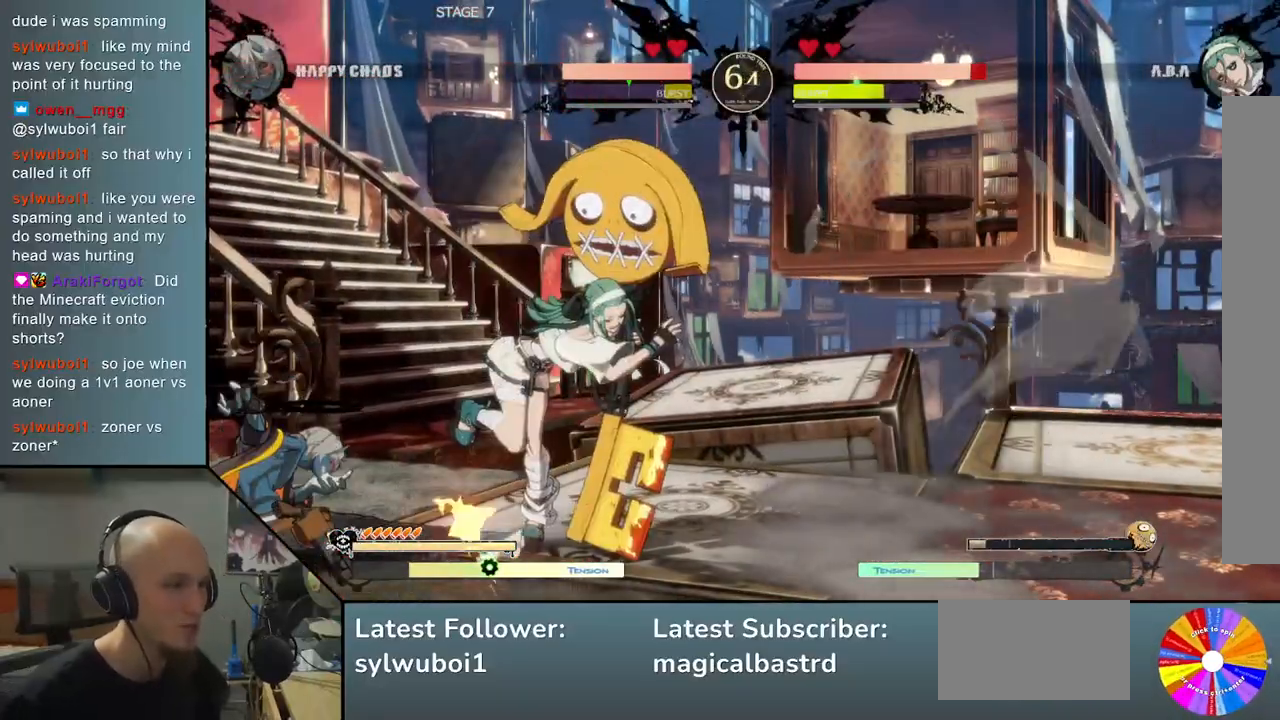
{"buttons": ["L2"], "left_stick": "right", "events": [[117, "CROSS", "up"], [133, "CROSS", "down"], [150, "left_stick", "left"], [217, "left_stick", "center"], [233, "CROSS", "up"], [283, "left_stick", "right"], [417, "L2", "down"]]}
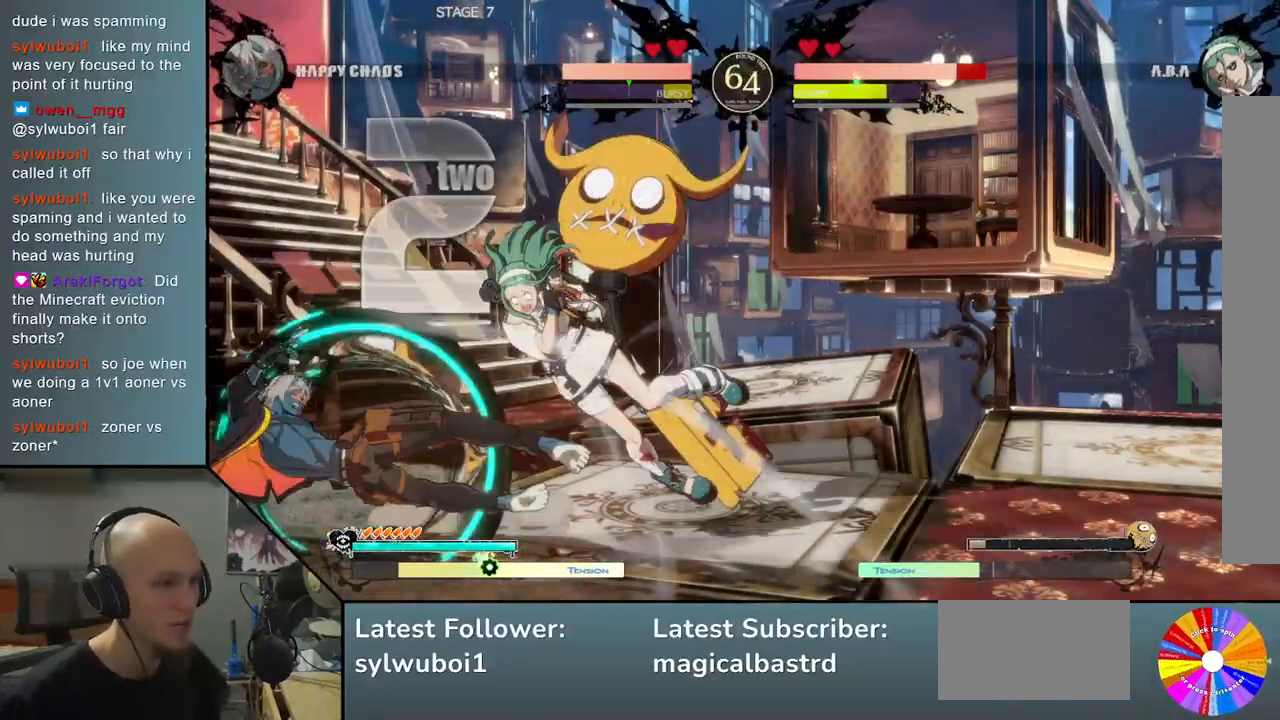
{"buttons": [], "left_stick": "right", "events": [[33, "L2", "up"], [133, "L2", "down"], [200, "L2", "up"], [283, "R2", "down"], [350, "R2", "up"]]}
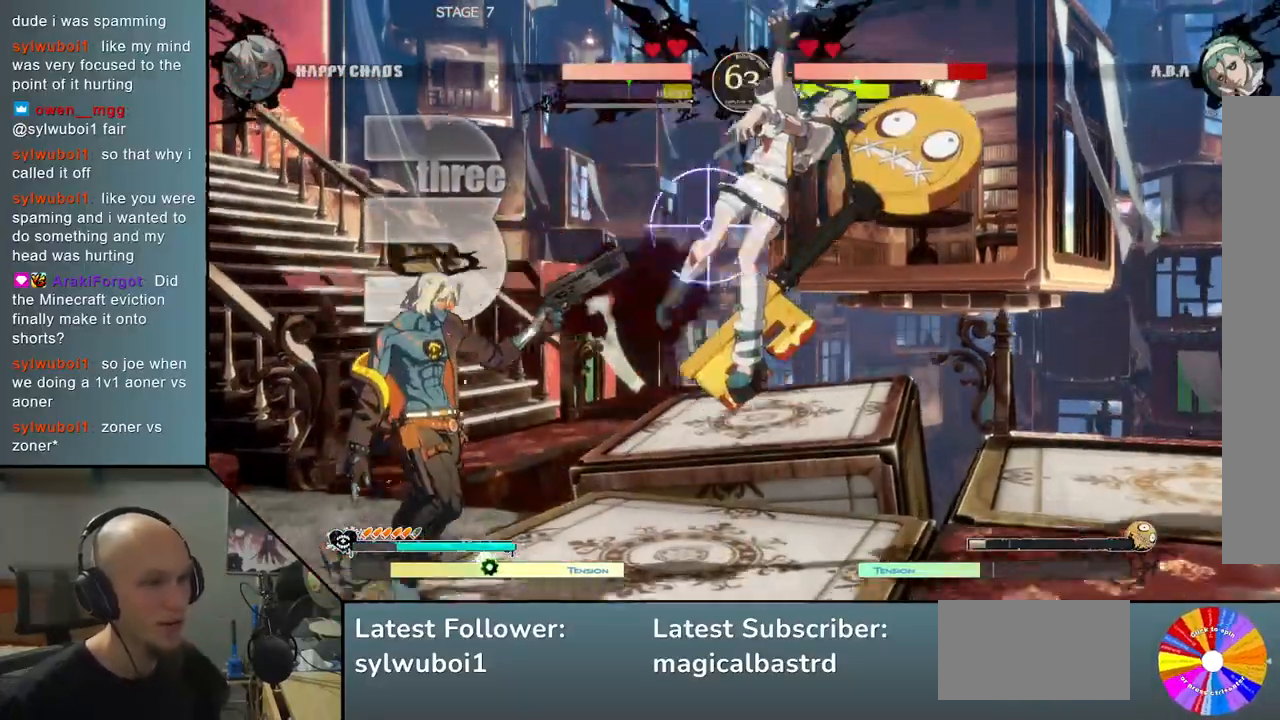
{"buttons": [], "left_stick": "right", "events": [[117, "R2", "down"], [200, "R2", "up"], [367, "L2", "down"], [450, "L2", "up"]]}
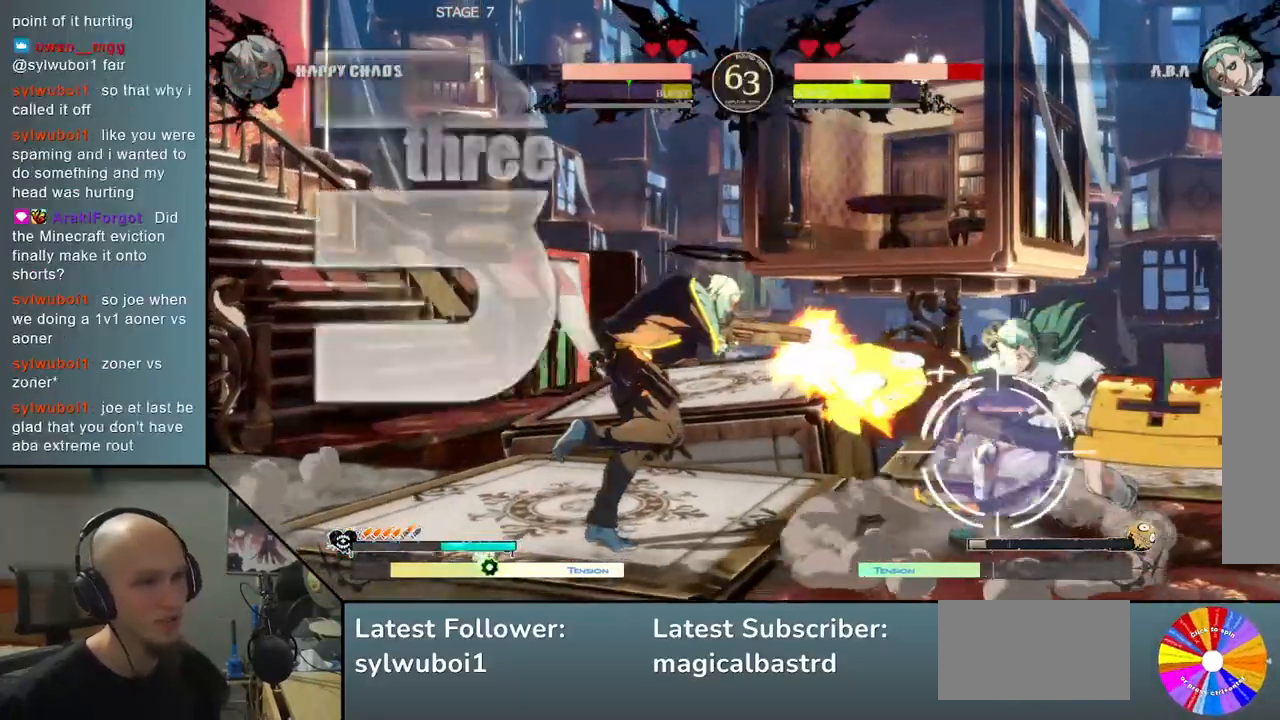
{"buttons": [], "left_stick": "down", "events": [[150, "left_stick", "center"], [333, "left_stick", "down"], [400, "left_stick", "center"], [467, "left_stick", "down"]]}
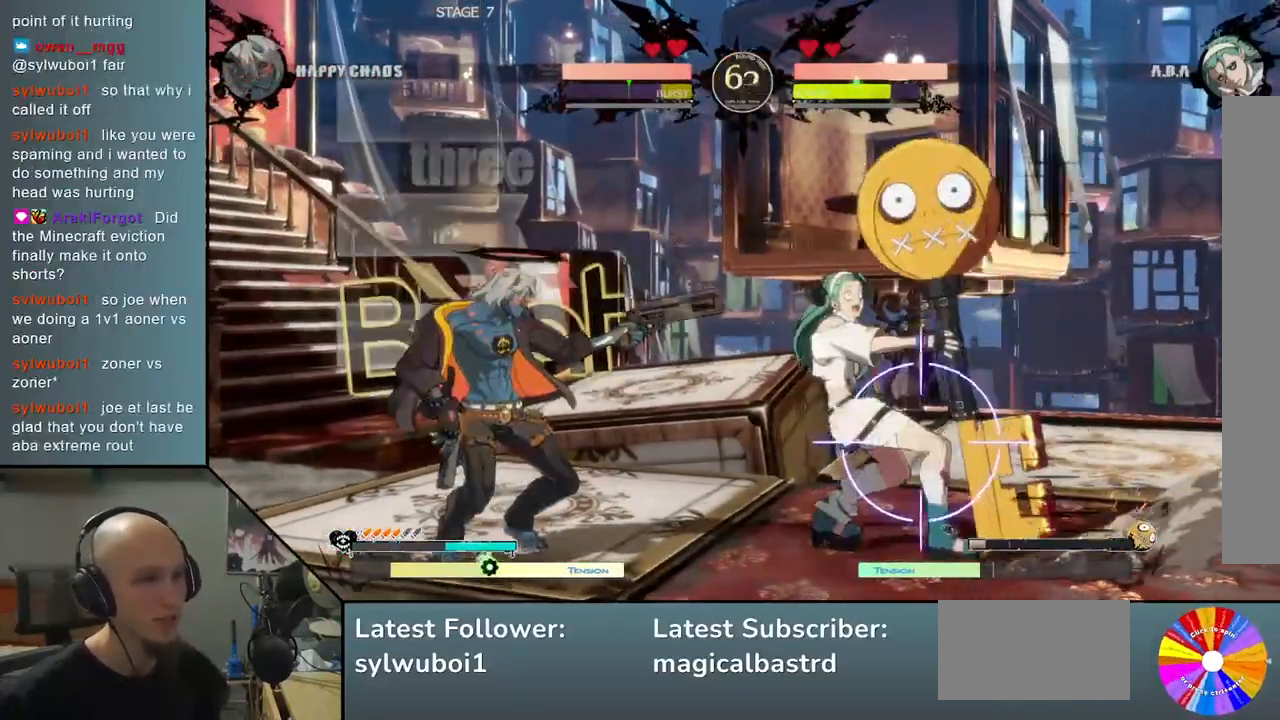
{"buttons": [], "left_stick": "left", "events": [[117, "L2", "down"], [283, "L2", "up"], [300, "left_stick", "left"]]}
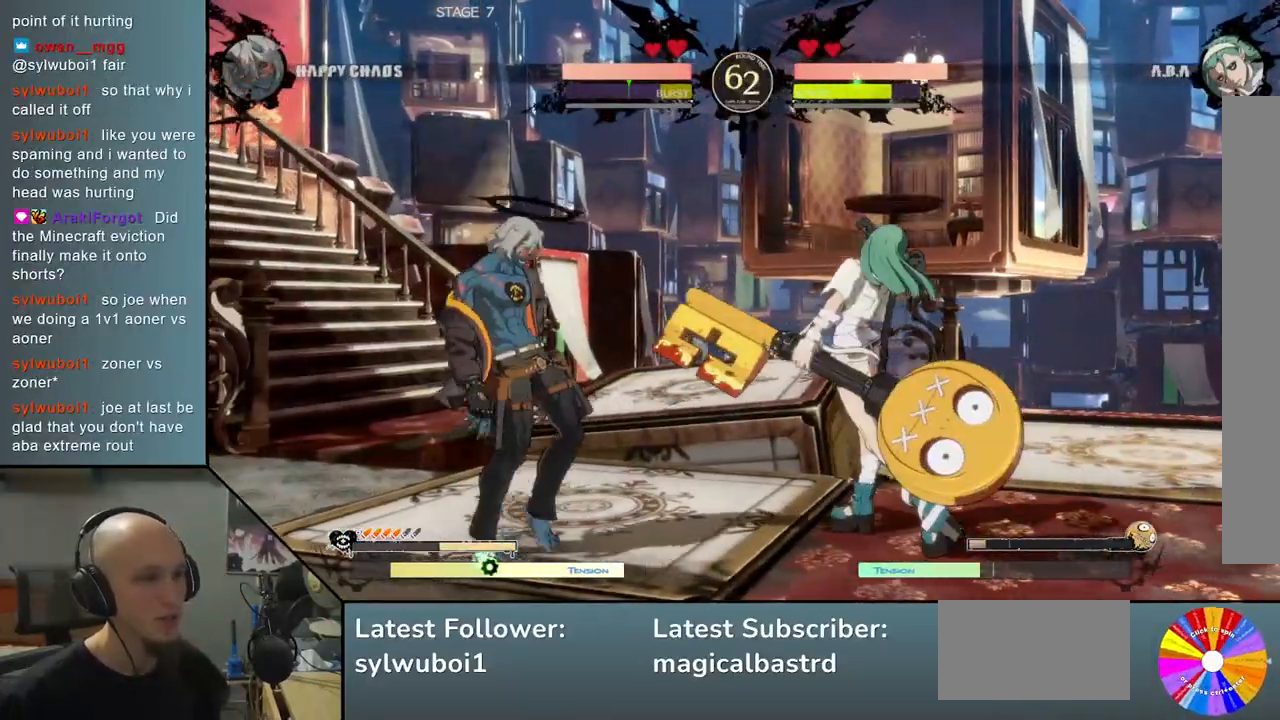
{"buttons": [], "left_stick": "left", "events": [[267, "left_stick", "down"], [317, "left_stick", "right"], [400, "left_stick", "up"], [450, "left_stick", "left"]]}
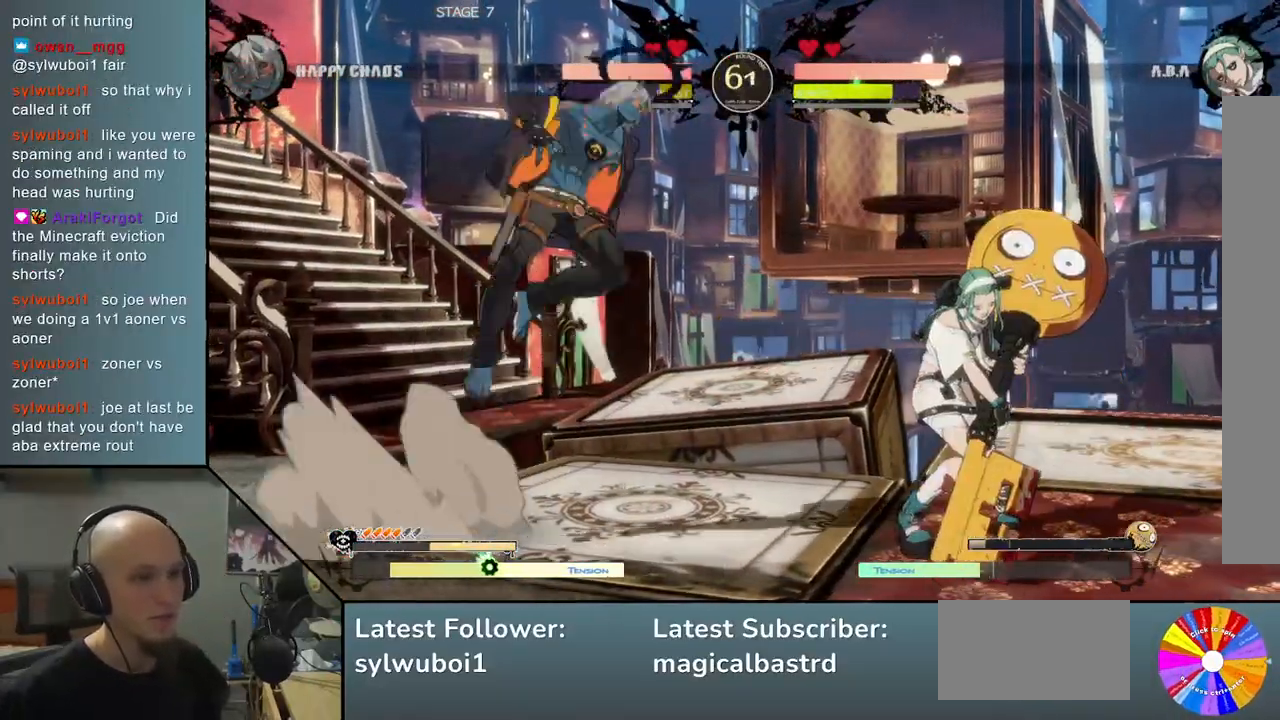
{"buttons": [], "left_stick": "down", "events": [[83, "left_stick", "center"], [417, "left_stick", "down"]]}
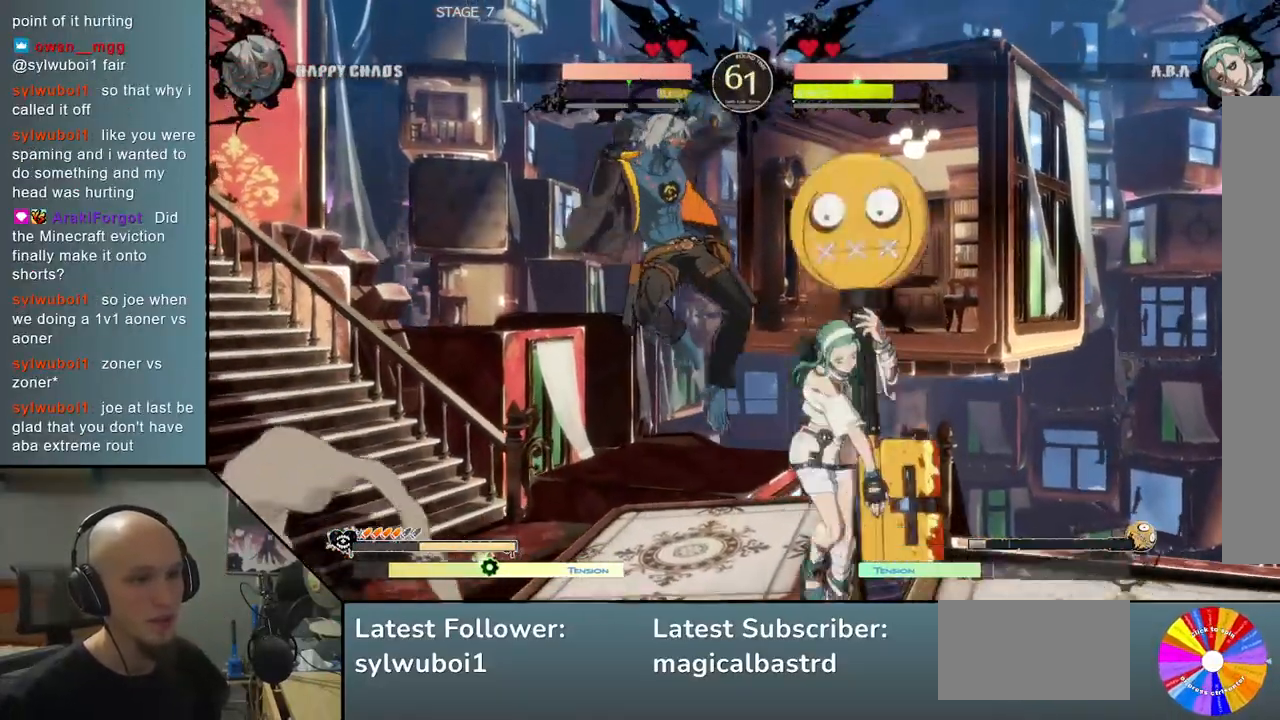
{"buttons": [], "left_stick": "left", "events": [[33, "SQUARE", "down"], [133, "SQUARE", "up"], [250, "CIRCLE", "down"], [300, "CIRCLE", "up"], [300, "left_stick", "right"], [383, "CIRCLE", "down"], [467, "CIRCLE", "up"], [483, "left_stick", "left"]]}
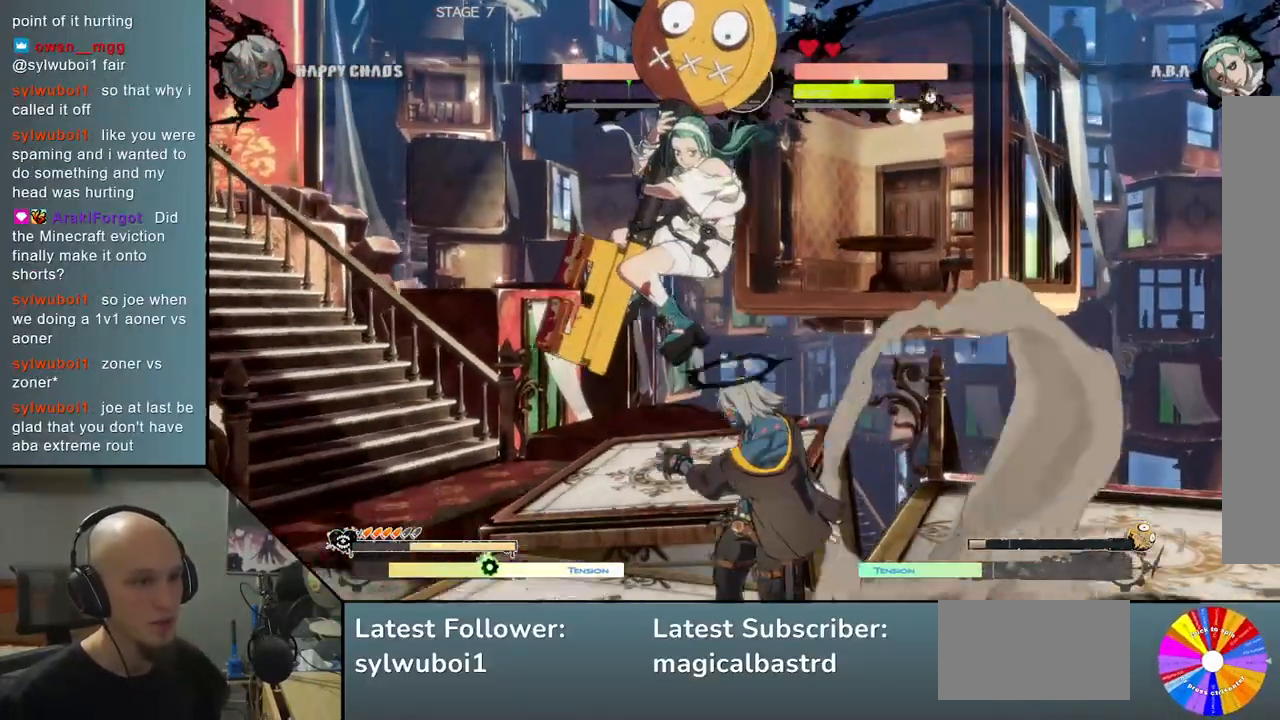
{"buttons": [], "left_stick": "left", "events": [[67, "CIRCLE", "down"], [150, "CIRCLE", "up"], [200, "CIRCLE", "down"], [283, "CIRCLE", "up"], [383, "R2", "down"], [500, "R2", "up"]]}
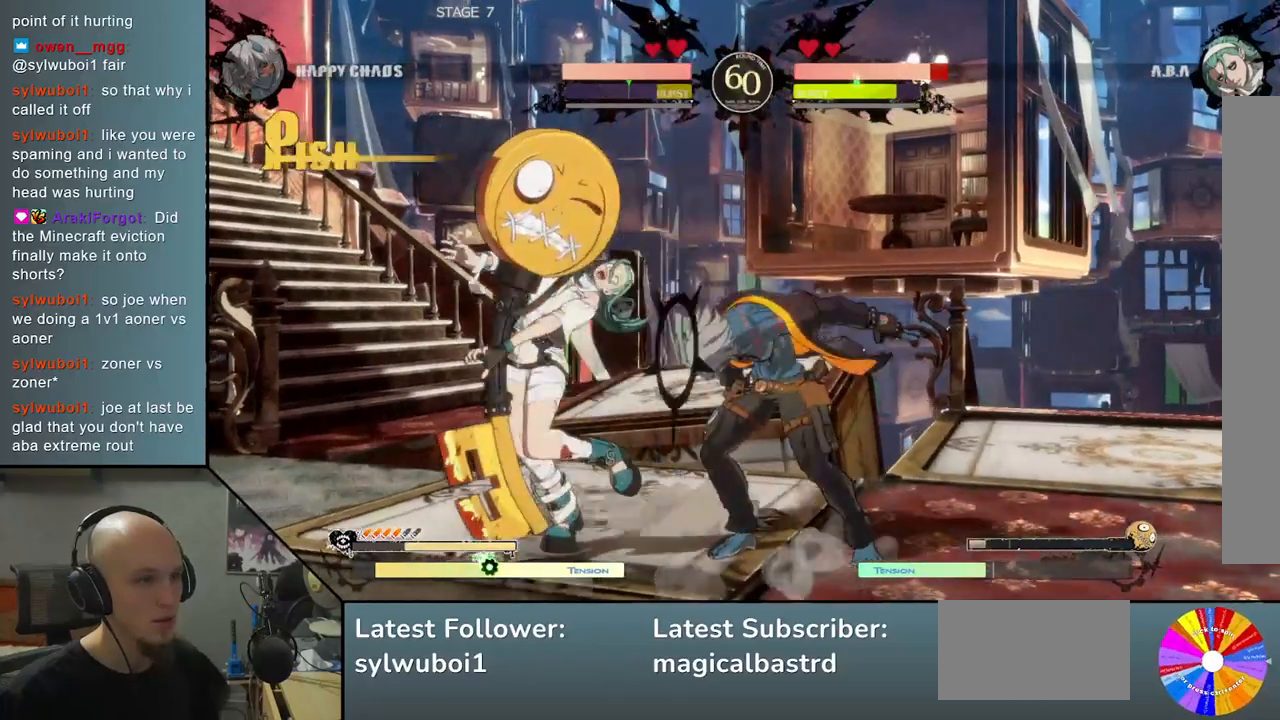
{"buttons": [], "left_stick": "left", "events": [[50, "left_stick", "center"], [117, "L2", "down"], [133, "left_stick", "down"], [183, "L2", "up"], [300, "L2", "down"], [383, "L2", "up"], [467, "left_stick", "left"]]}
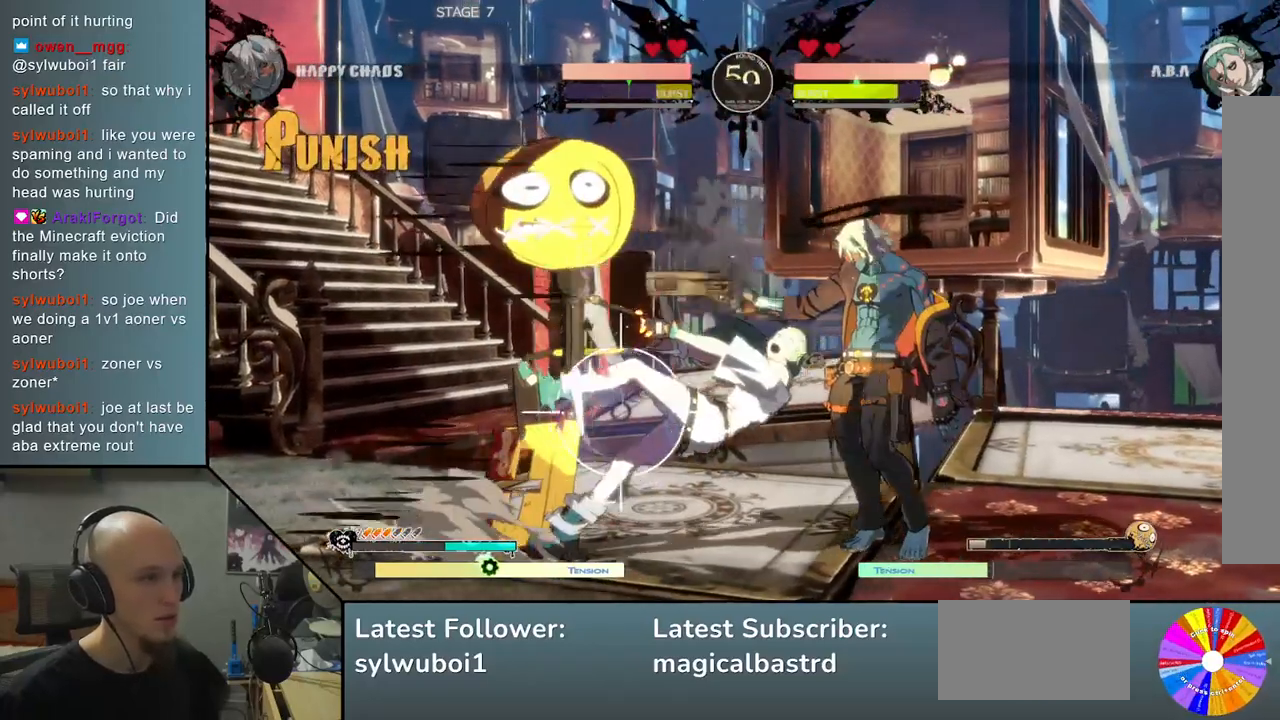
{"buttons": ["CROSS"], "left_stick": "down", "events": [[133, "left_stick", "down"], [150, "SQUARE", "down"], [233, "SQUARE", "up"], [350, "CROSS", "down"], [417, "CROSS", "up"], [500, "CROSS", "down"]]}
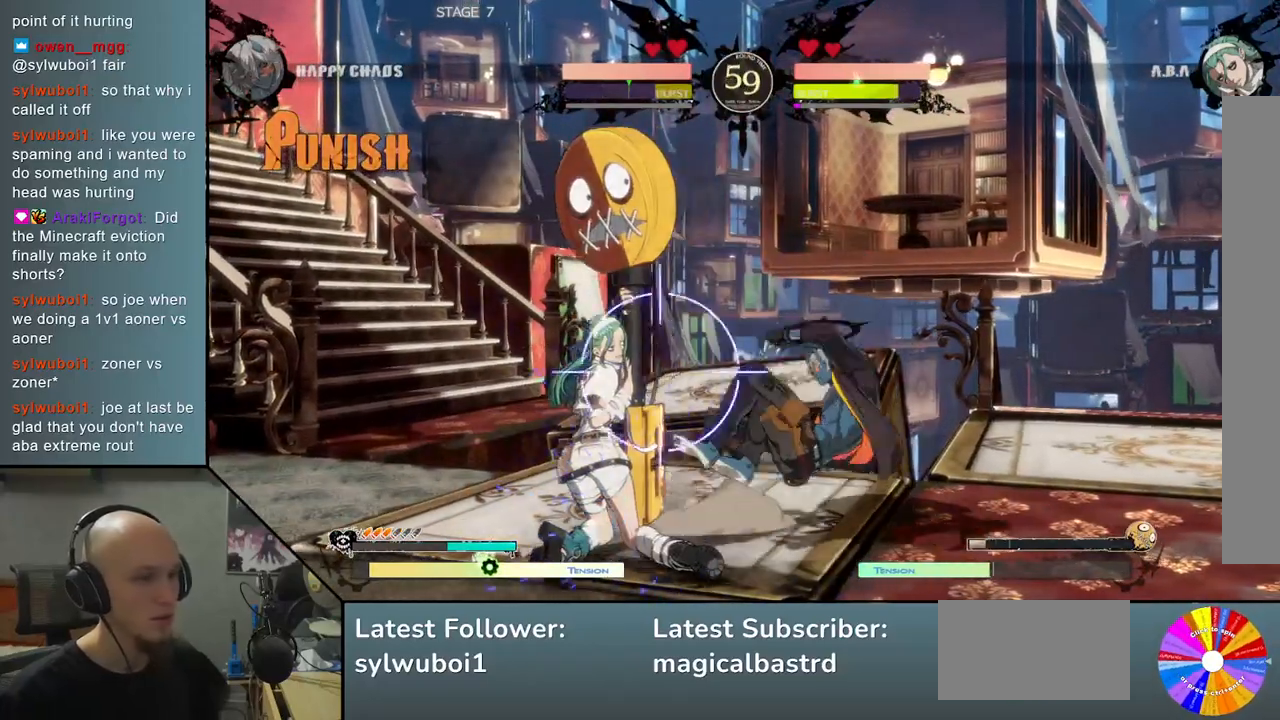
{"buttons": [], "left_stick": "left", "events": [[83, "CROSS", "up"], [100, "left_stick", "center"], [183, "L2", "down"], [183, "left_stick", "left"], [283, "L2", "up"], [400, "L2", "down"], [417, "R2", "down"], [433, "L2", "up"], [500, "R2", "up"]]}
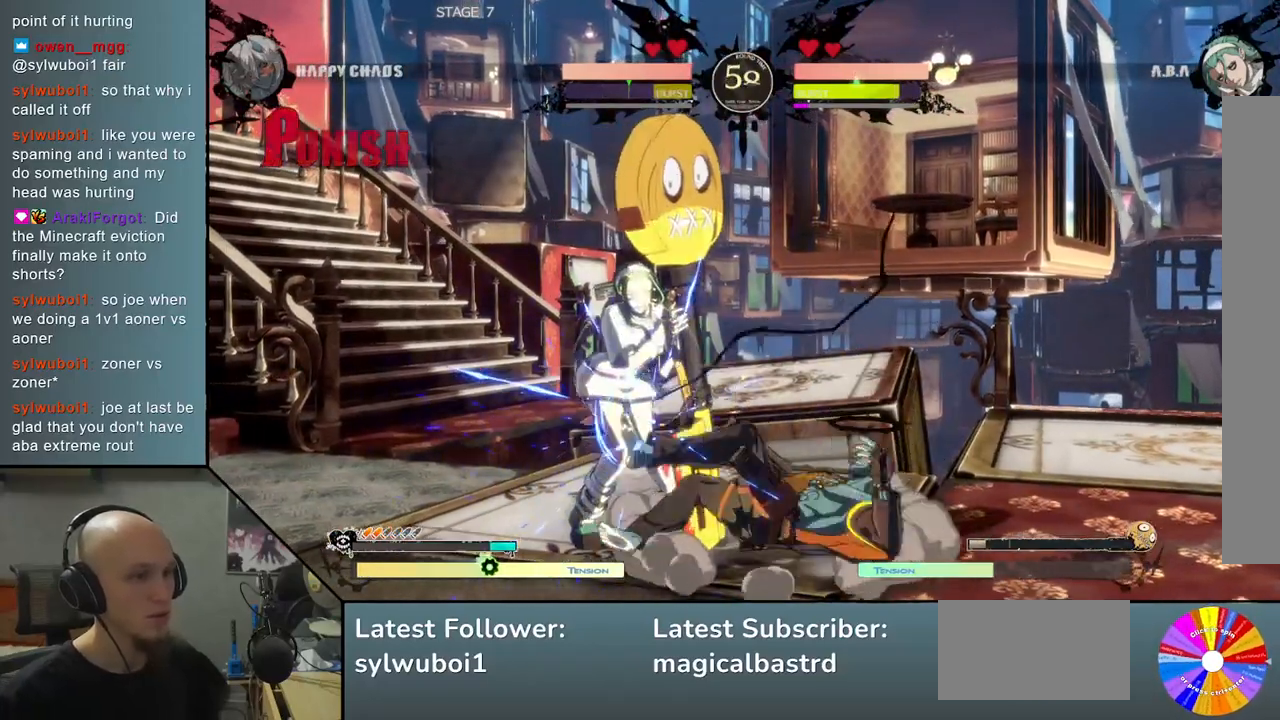
{"buttons": [], "left_stick": "left", "events": [[17, "left_stick", "center"], [83, "left_stick", "right"], [200, "CIRCLE", "down"], [283, "CIRCLE", "up"], [317, "left_stick", "center"], [367, "CIRCLE", "down"], [367, "left_stick", "left"], [467, "CIRCLE", "up"]]}
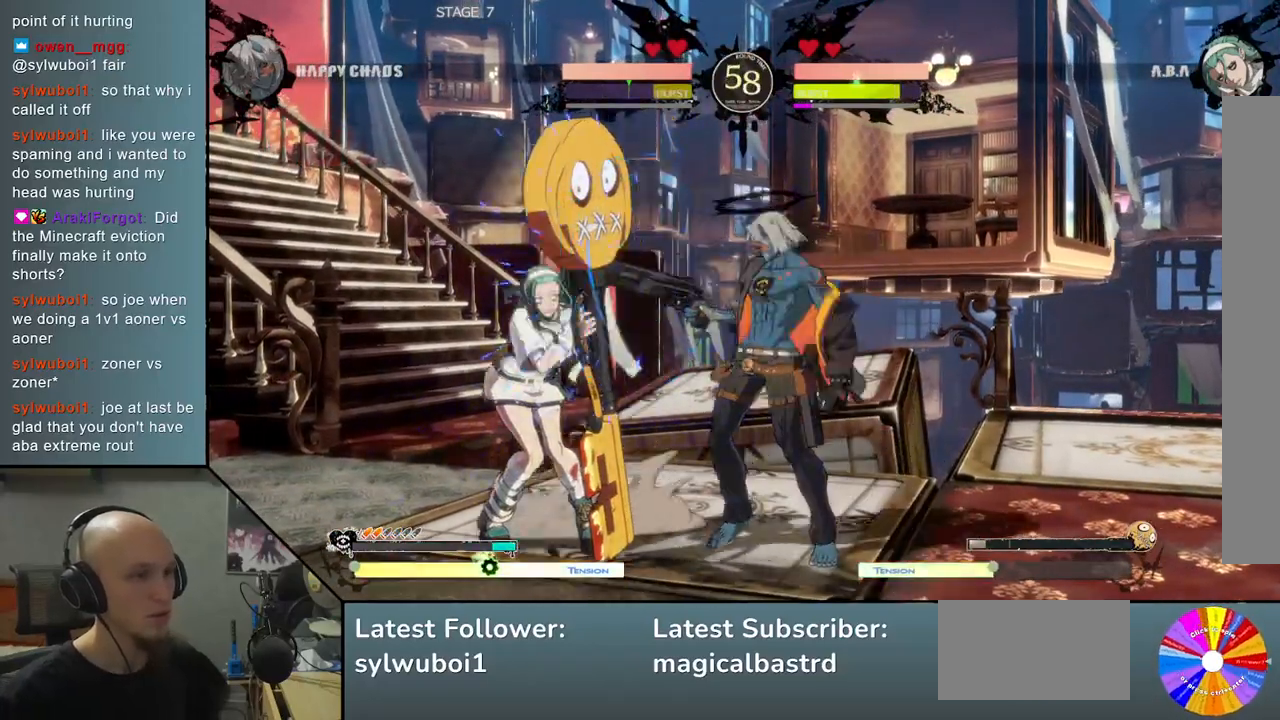
{"buttons": [], "left_stick": "down", "events": [[83, "R2", "down"], [183, "R2", "up"], [217, "left_stick", "down"], [300, "SQUARE", "down"], [400, "SQUARE", "up"]]}
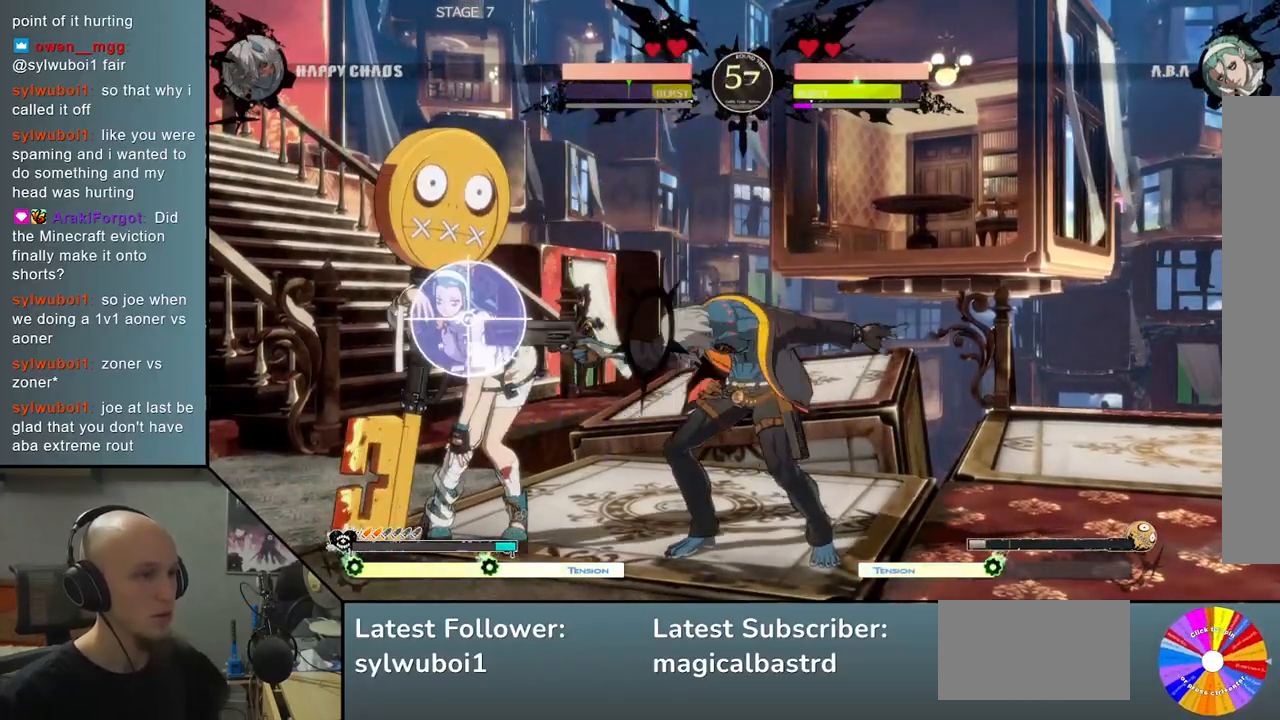
{"buttons": ["SQUARE"], "left_stick": "center", "events": [[83, "L2", "down"], [117, "R2", "down"], [133, "CIRCLE", "down"], [133, "left_stick", "left"], [267, "R2", "up"], [283, "L2", "up"], [300, "CIRCLE", "up"], [450, "SQUARE", "down"], [500, "left_stick", "center"]]}
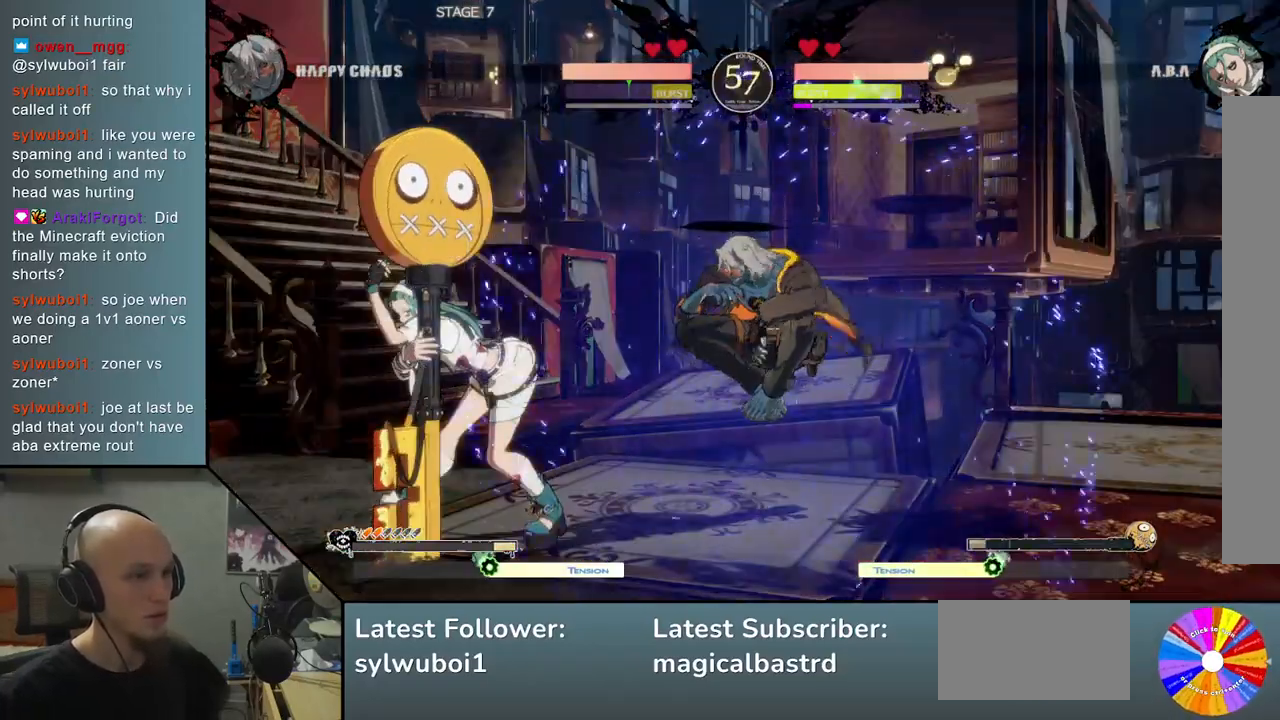
{"buttons": [], "left_stick": "down", "events": [[17, "SQUARE", "up"], [17, "left_stick", "down"], [167, "CROSS", "down"], [217, "CROSS", "up"], [300, "CROSS", "down"], [333, "CROSS", "up"], [417, "CROSS", "down"], [467, "CROSS", "up"]]}
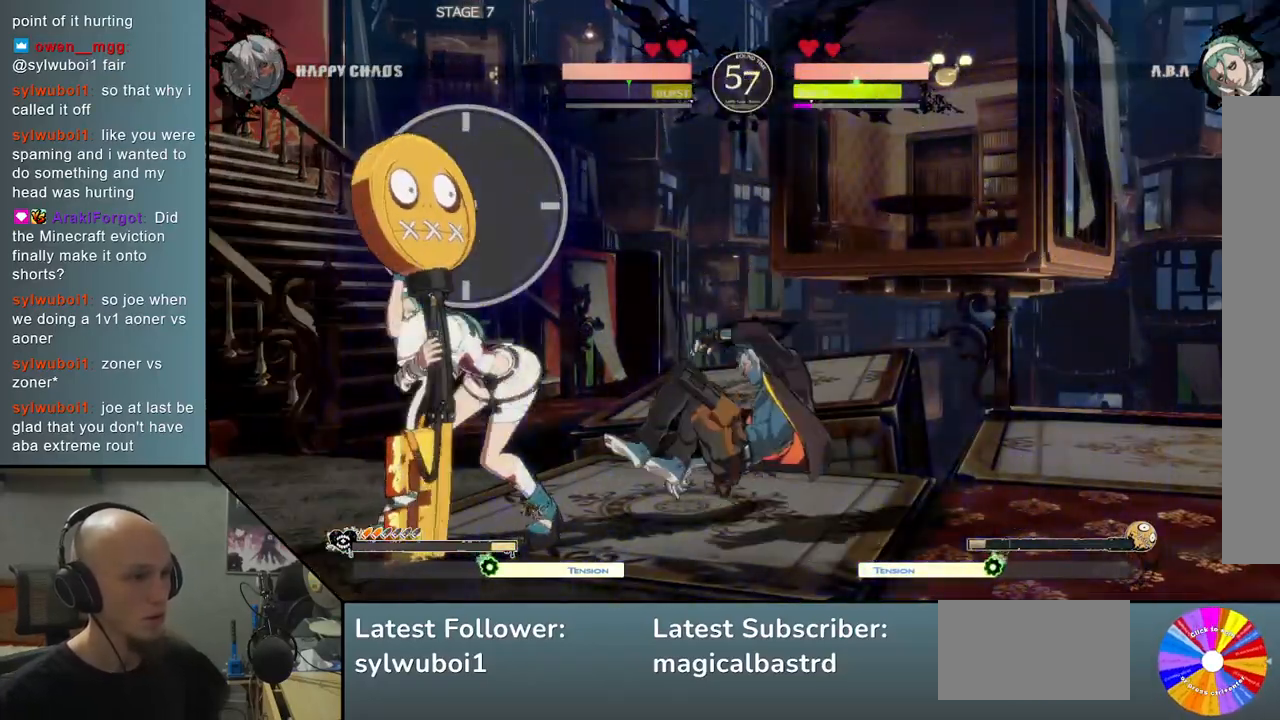
{"buttons": [], "left_stick": "right", "events": [[50, "CROSS", "down"], [133, "CROSS", "up"], [183, "CROSS", "down"], [250, "CROSS", "up"], [250, "left_stick", "center"], [350, "left_stick", "left"], [367, "R2", "down"], [433, "R2", "up"], [500, "left_stick", "right"]]}
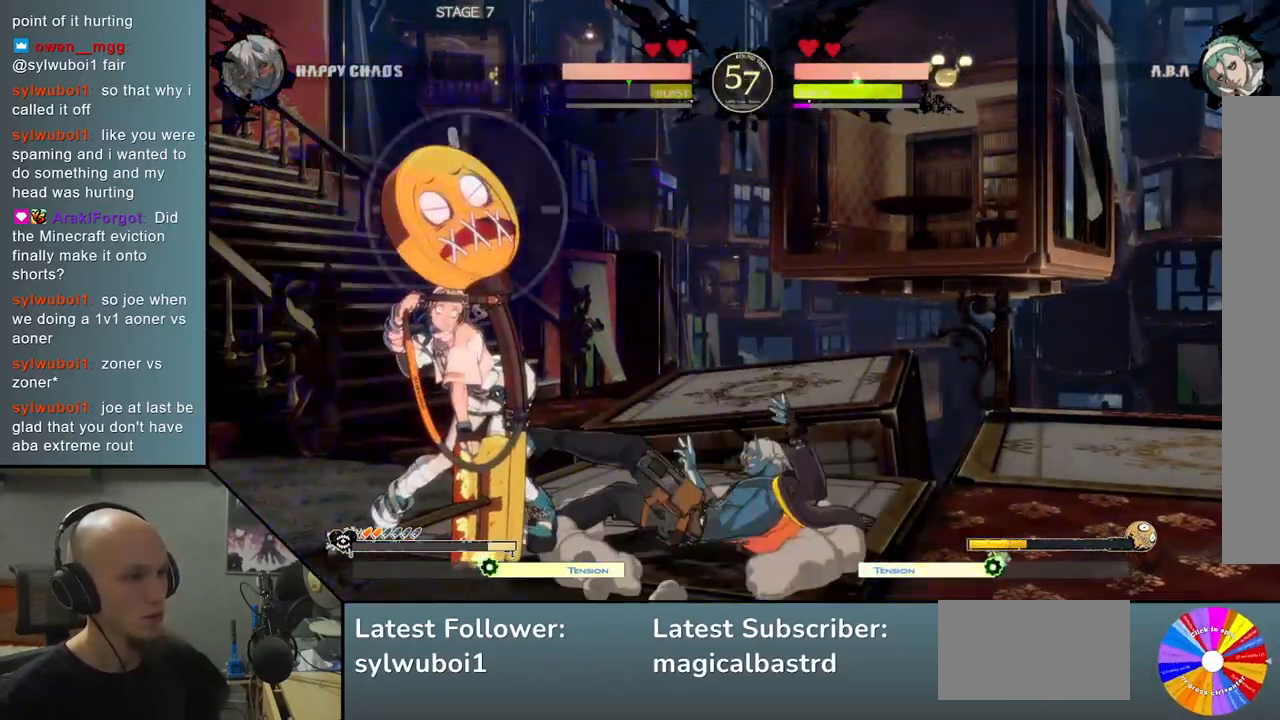
{"buttons": ["CIRCLE"], "left_stick": "right", "events": [[150, "CIRCLE", "down"], [200, "CIRCLE", "up"], [300, "CIRCLE", "down"], [350, "CIRCLE", "up"], [450, "CIRCLE", "down"]]}
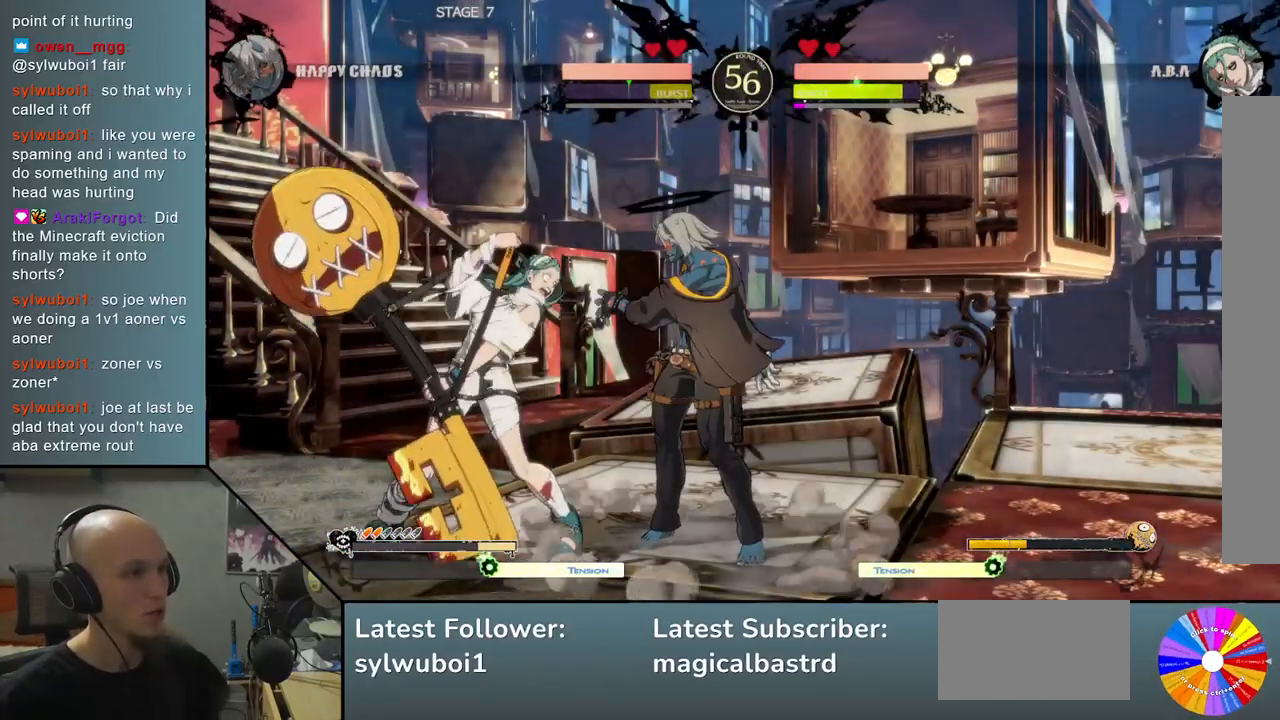
{"buttons": [], "left_stick": "left", "events": [[17, "CIRCLE", "up"], [133, "CIRCLE", "down"], [183, "CIRCLE", "up"], [250, "left_stick", "center"], [300, "R2", "down"], [300, "left_stick", "left"], [400, "R2", "up"]]}
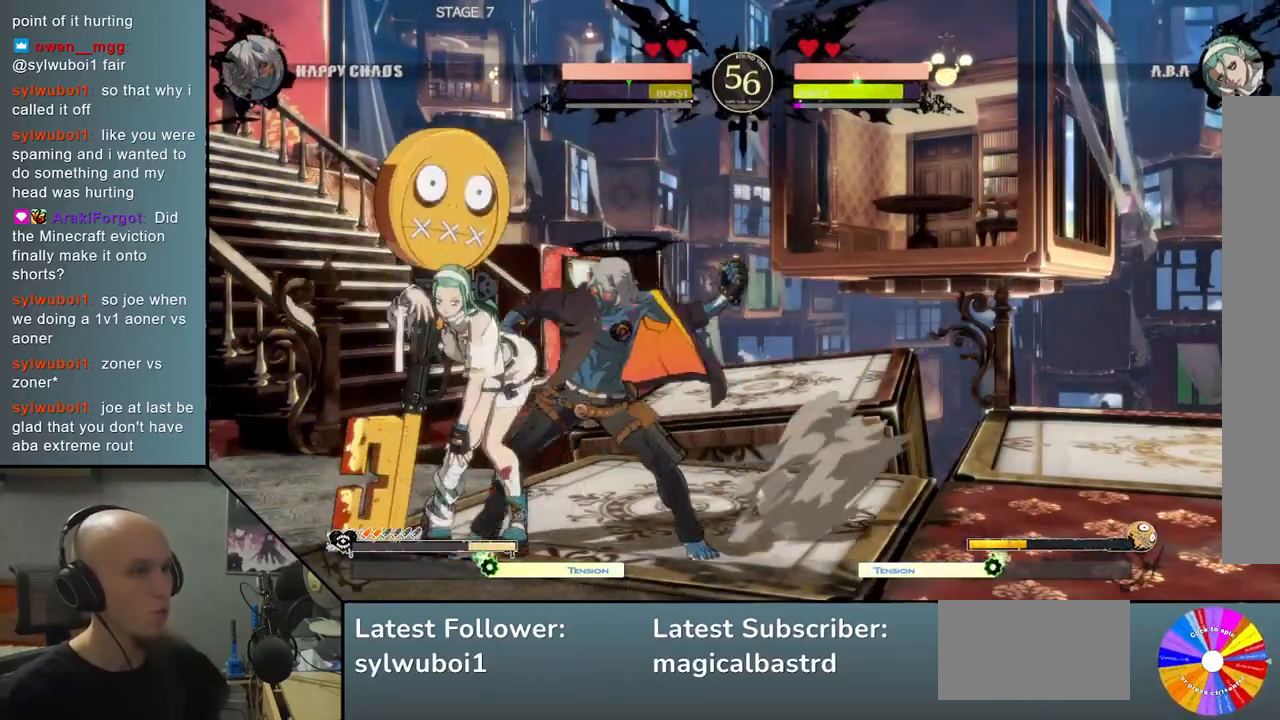
{"buttons": ["SQUARE"], "left_stick": "down", "events": [[17, "L2", "down"], [100, "L2", "up"], [200, "L2", "down"], [283, "L2", "up"], [417, "left_stick", "center"], [500, "SQUARE", "down"], [500, "left_stick", "down"]]}
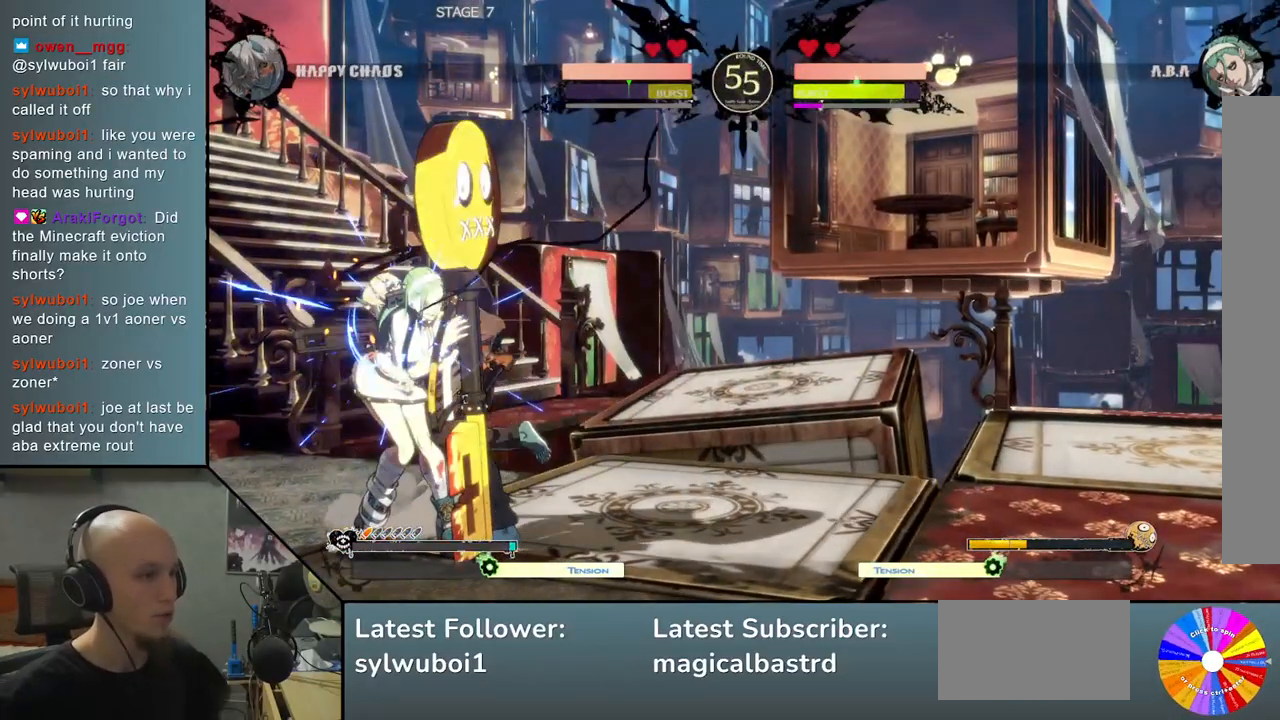
{"buttons": [], "left_stick": "down", "events": [[83, "SQUARE", "up"], [233, "CROSS", "down"], [317, "CROSS", "up"], [383, "CROSS", "down"], [500, "CROSS", "up"]]}
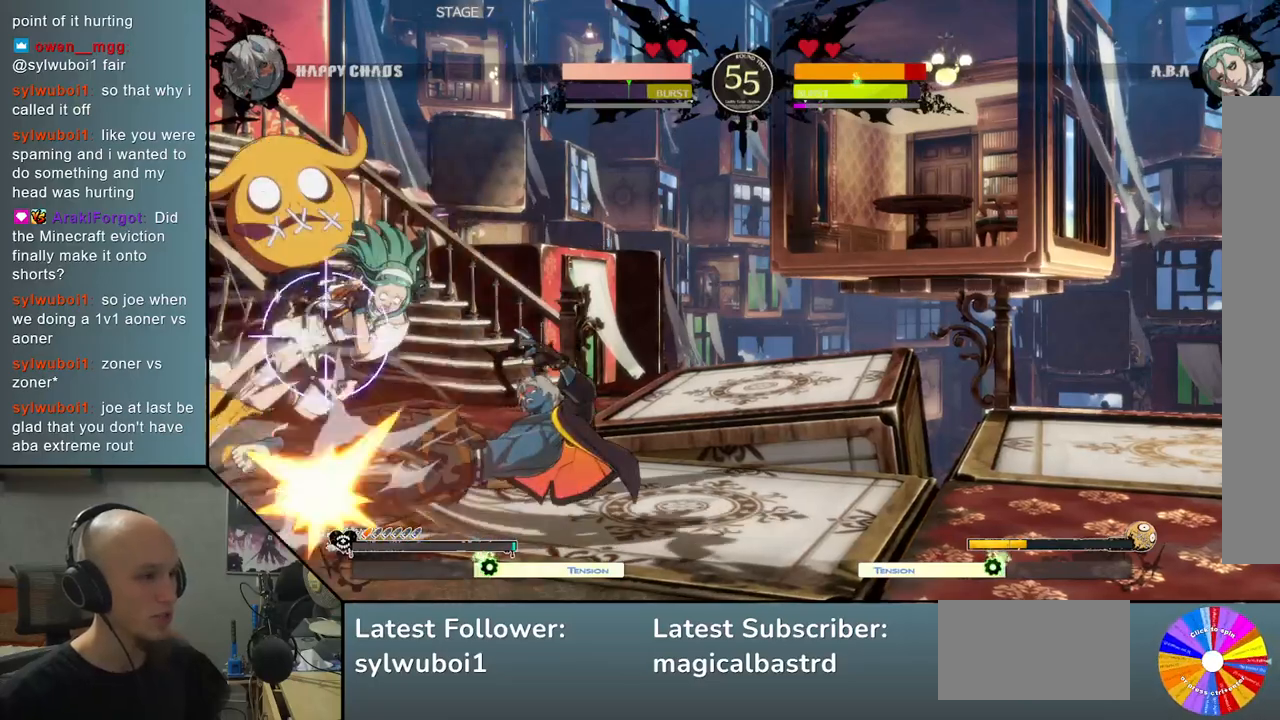
{"buttons": ["R2"], "left_stick": "left", "events": [[167, "CIRCLE", "down"], [167, "left_stick", "right"], [233, "CIRCLE", "up"], [283, "left_stick", "center"], [317, "CIRCLE", "down"], [367, "left_stick", "left"], [400, "CIRCLE", "up"], [500, "R2", "down"]]}
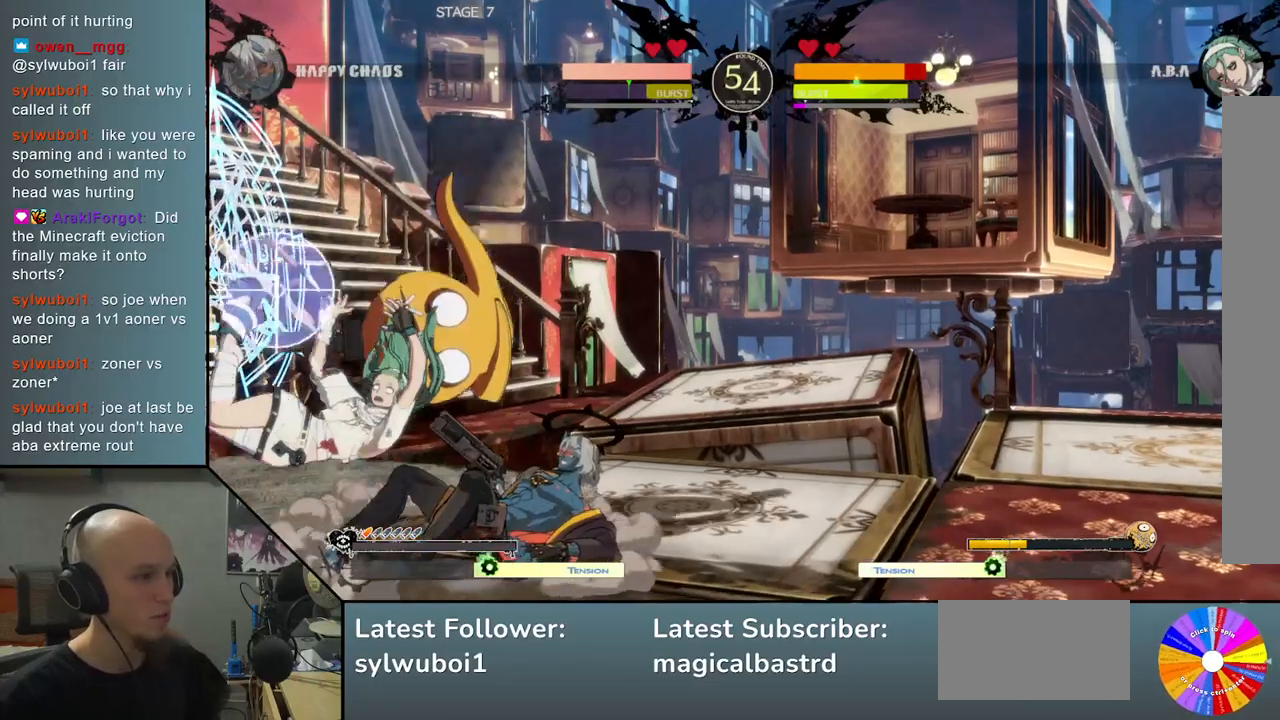
{"buttons": [], "left_stick": "center", "events": [[83, "R2", "up"], [217, "R2", "down"], [300, "R2", "up"], [300, "left_stick", "center"]]}
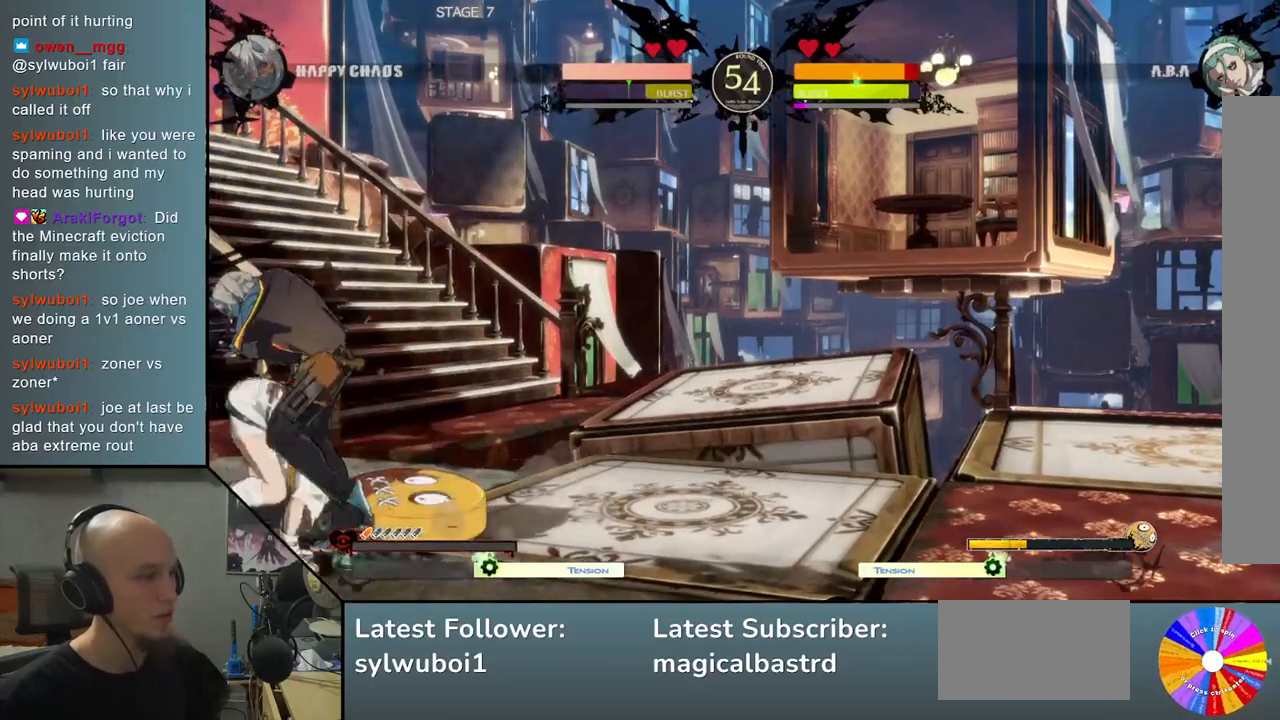
{"buttons": [], "left_stick": "down", "events": [[250, "left_stick", "down"], [333, "SQUARE", "down"], [433, "SQUARE", "up"]]}
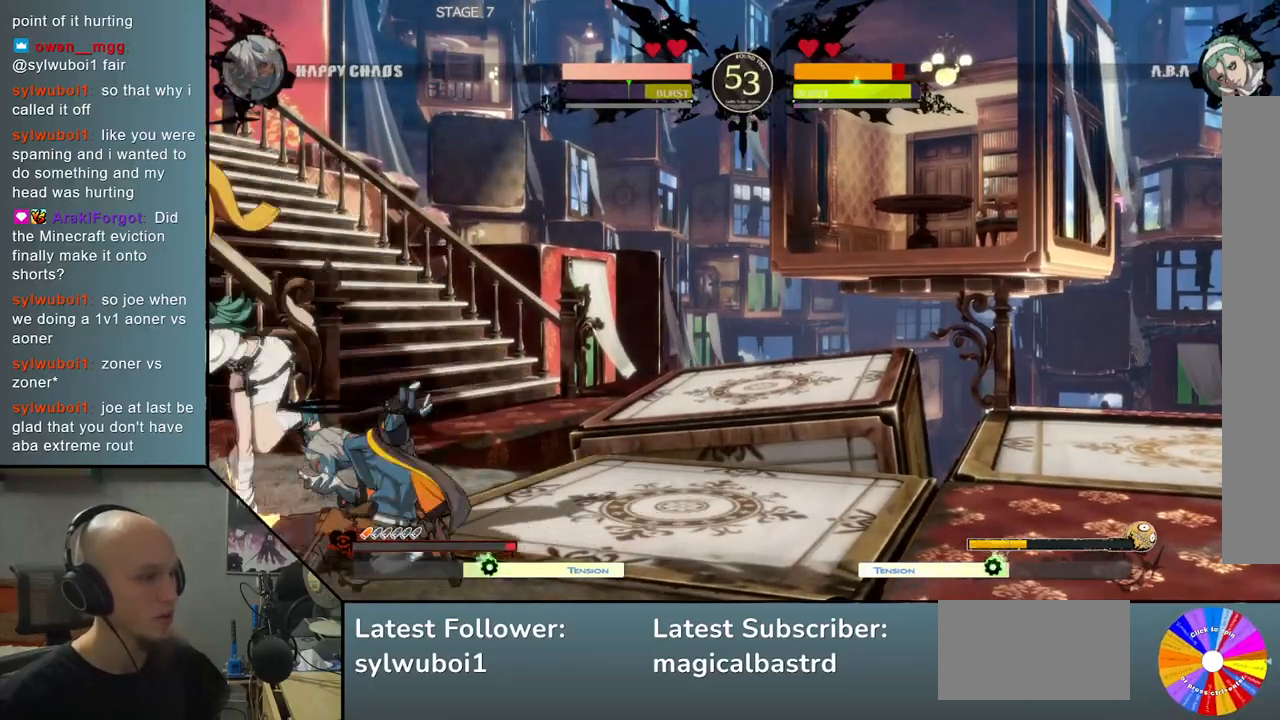
{"buttons": [], "left_stick": "center", "events": [[83, "L2", "down"], [183, "L2", "up"], [267, "L2", "down"], [350, "L2", "up"], [400, "left_stick", "center"]]}
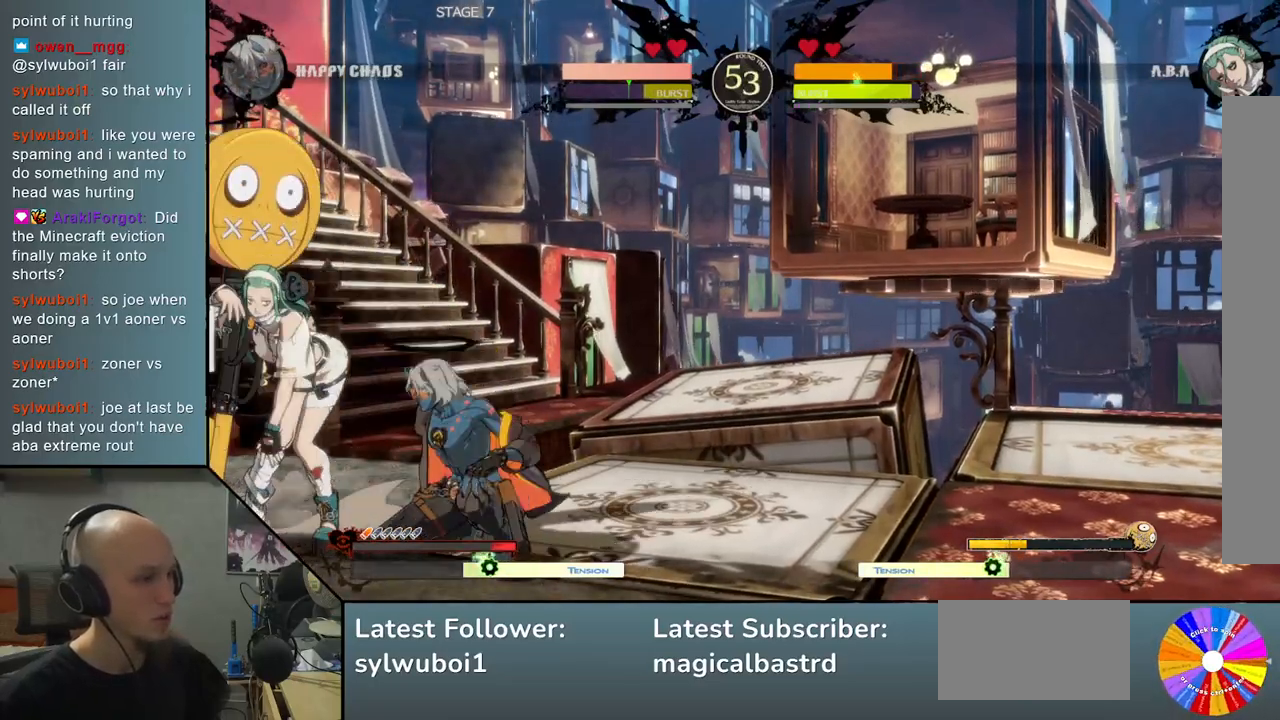
{"buttons": ["R2"], "left_stick": "left", "events": [[83, "left_stick", "down"], [200, "CIRCLE", "down"], [300, "CIRCLE", "up"], [417, "left_stick", "left"], [483, "R2", "down"]]}